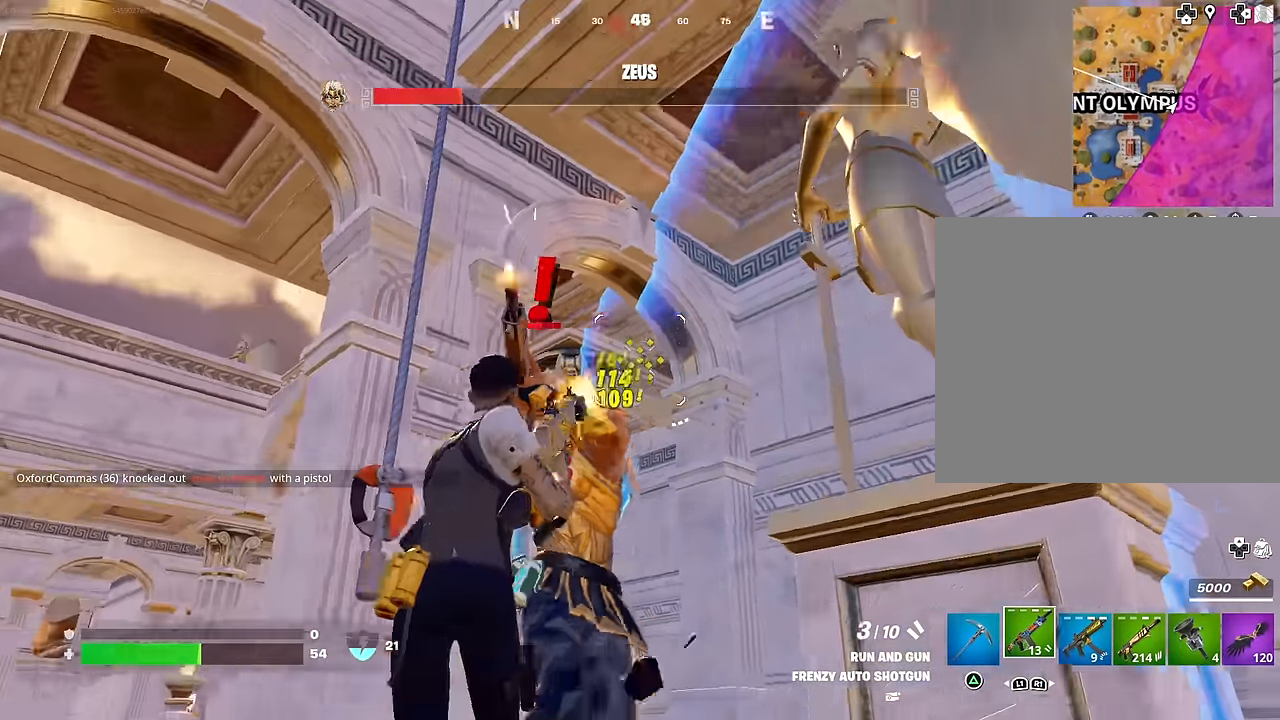
Gameplay with a controller (PlayStation layout); each line is a JSON object with the inputs held at the frame after it. "events" lists button and stick changes between this image and that frame as [ms after this image, input, new state], when the widget could be followed in between.
{"buttons": ["R2"], "left_stick": "up-left", "right_stick": "down-right", "events": [[33, "left_stick", "down-left"], [133, "right_stick", "center"], [167, "left_stick", "up-left"], [283, "L2", "down"], [300, "right_stick", "down-right"], [483, "L2", "up"]]}
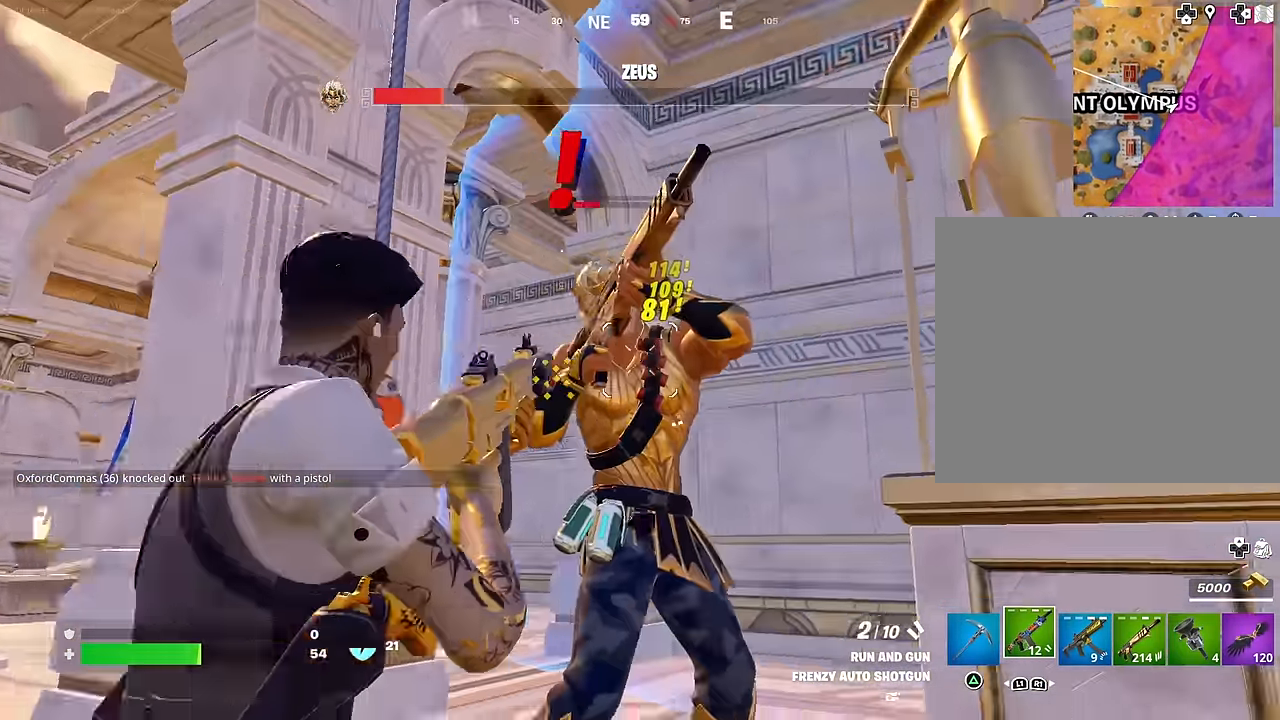
{"buttons": ["R2"], "left_stick": "up-left", "right_stick": "right", "events": [[83, "right_stick", "up-right"], [183, "right_stick", "center"], [233, "right_stick", "down"], [333, "right_stick", "right"]]}
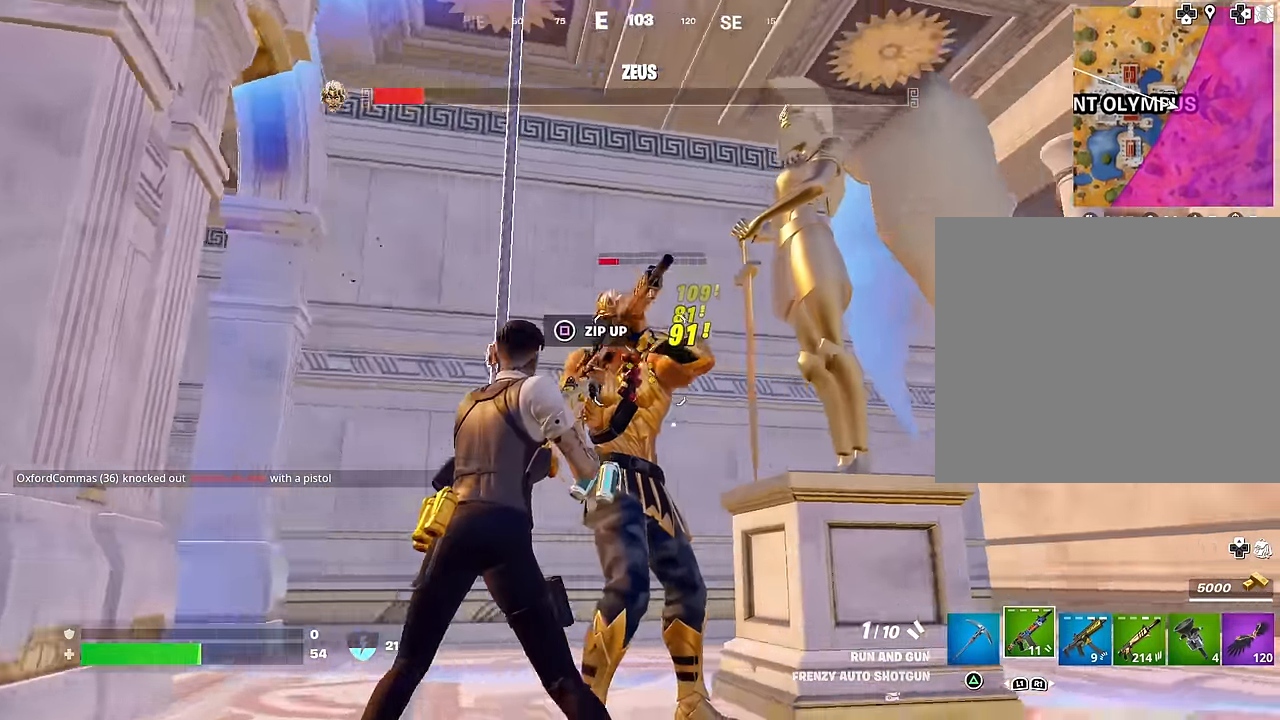
{"buttons": ["R2"], "left_stick": "right", "right_stick": "down-right", "events": [[33, "right_stick", "up-right"], [50, "L2", "down"], [167, "left_stick", "down-left"], [167, "right_stick", "down"], [250, "left_stick", "down"], [300, "L2", "up"], [300, "right_stick", "center"], [450, "right_stick", "down-right"], [483, "left_stick", "right"]]}
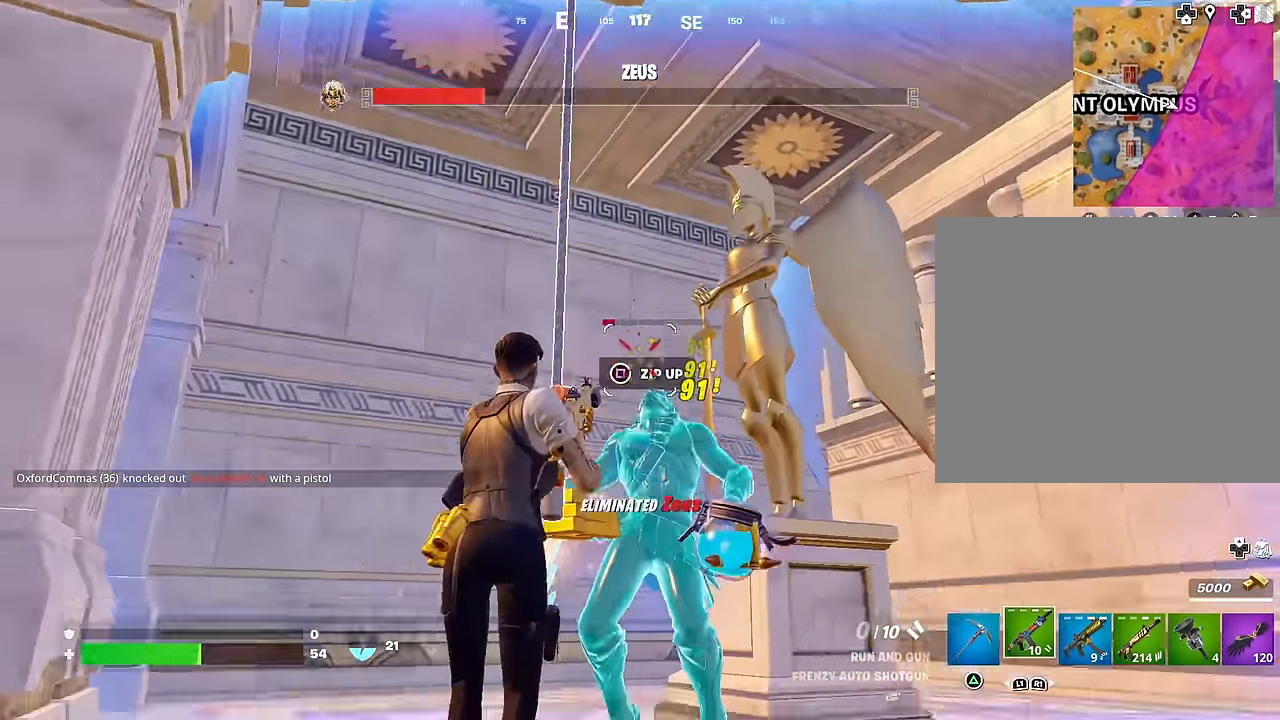
{"buttons": [], "left_stick": "up-right", "right_stick": "left", "events": [[83, "R2", "up"], [83, "left_stick", "up-right"], [100, "right_stick", "down-left"], [334, "right_stick", "left"]]}
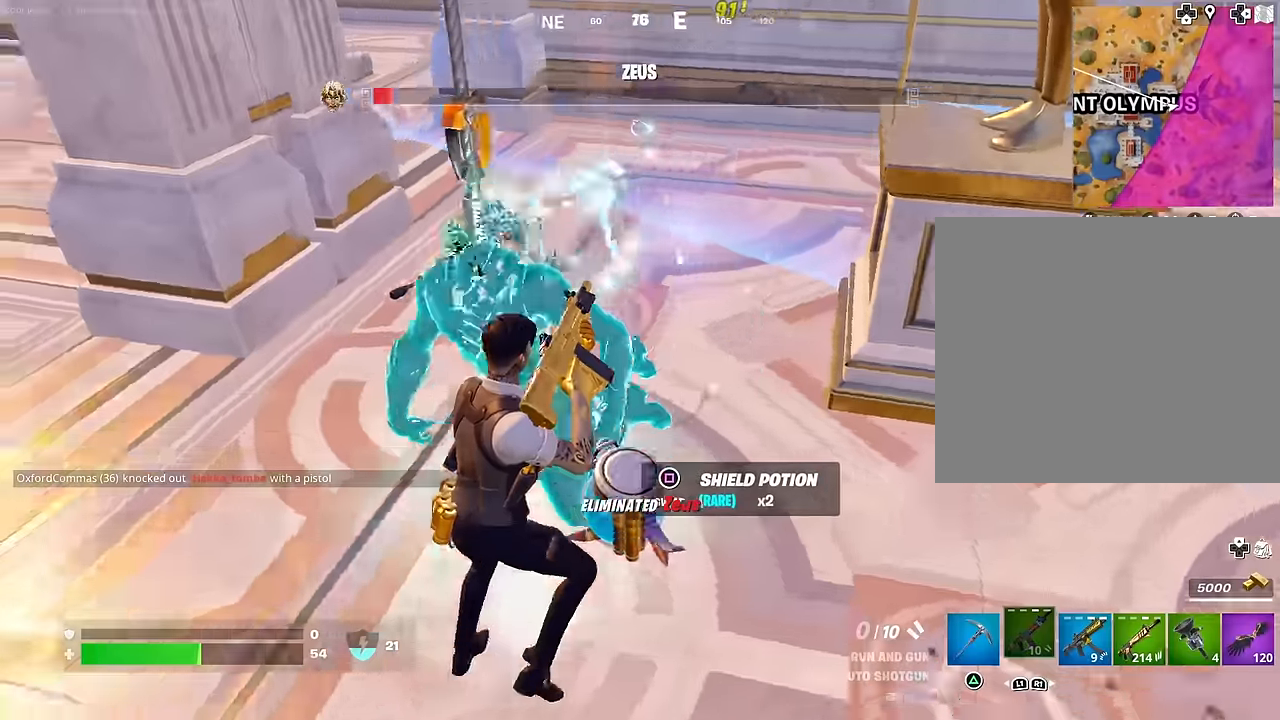
{"buttons": ["SQUARE"], "left_stick": "down-left", "right_stick": "center", "events": [[167, "R1", "down"], [234, "R1", "up"], [300, "R1", "down"], [400, "R1", "up"], [400, "right_stick", "center"], [467, "SQUARE", "down"], [467, "left_stick", "down-left"]]}
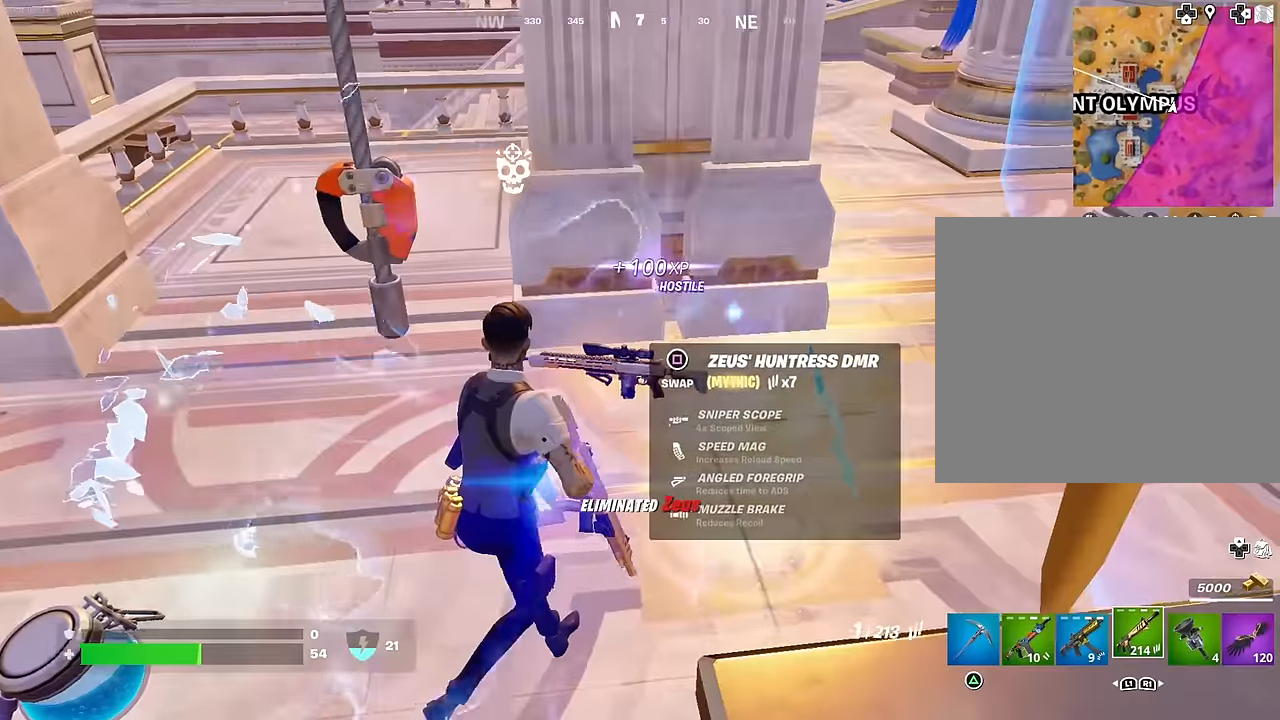
{"buttons": [], "left_stick": "left", "right_stick": "up-left", "events": [[17, "SQUARE", "up"], [100, "TRIANGLE", "down"], [167, "TRIANGLE", "up"], [217, "left_stick", "left"], [300, "right_stick", "left"], [434, "right_stick", "up-left"]]}
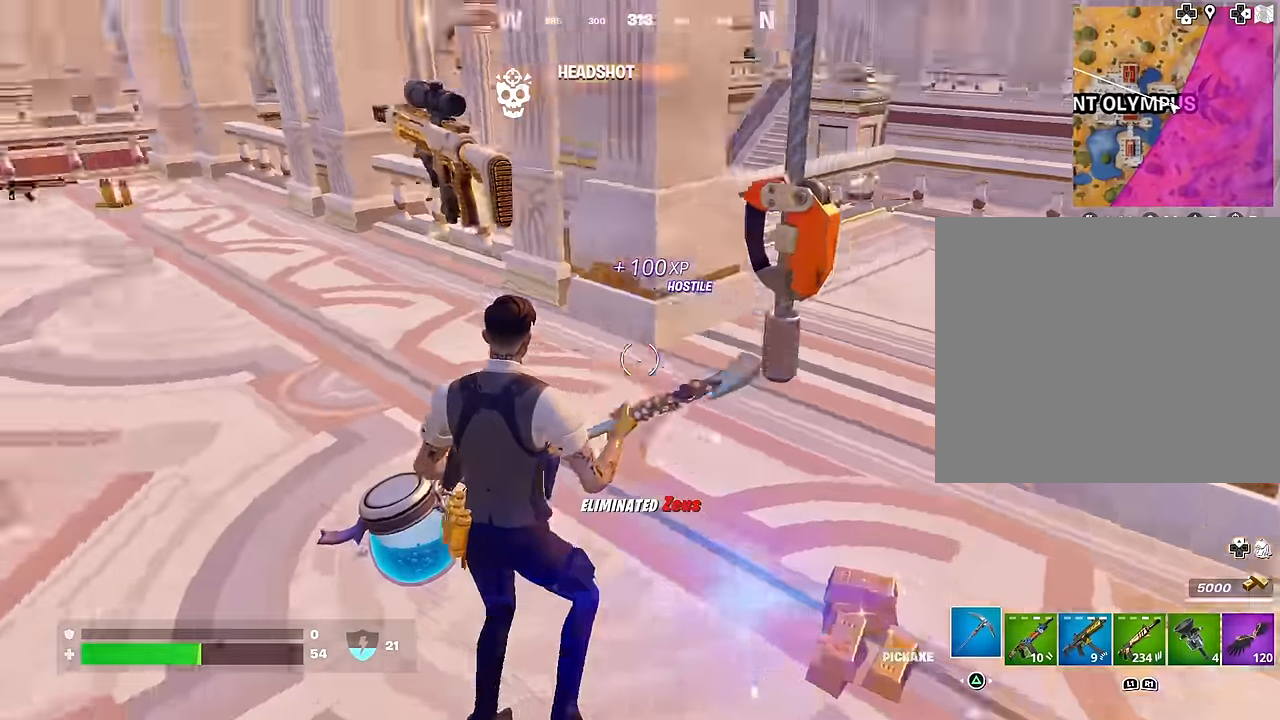
{"buttons": [], "left_stick": "down", "right_stick": "center", "events": [[67, "right_stick", "right"], [200, "R1", "down"], [234, "R1", "up"], [234, "left_stick", "down"], [317, "R1", "down"], [317, "right_stick", "down"], [384, "R1", "up"], [467, "right_stick", "center"]]}
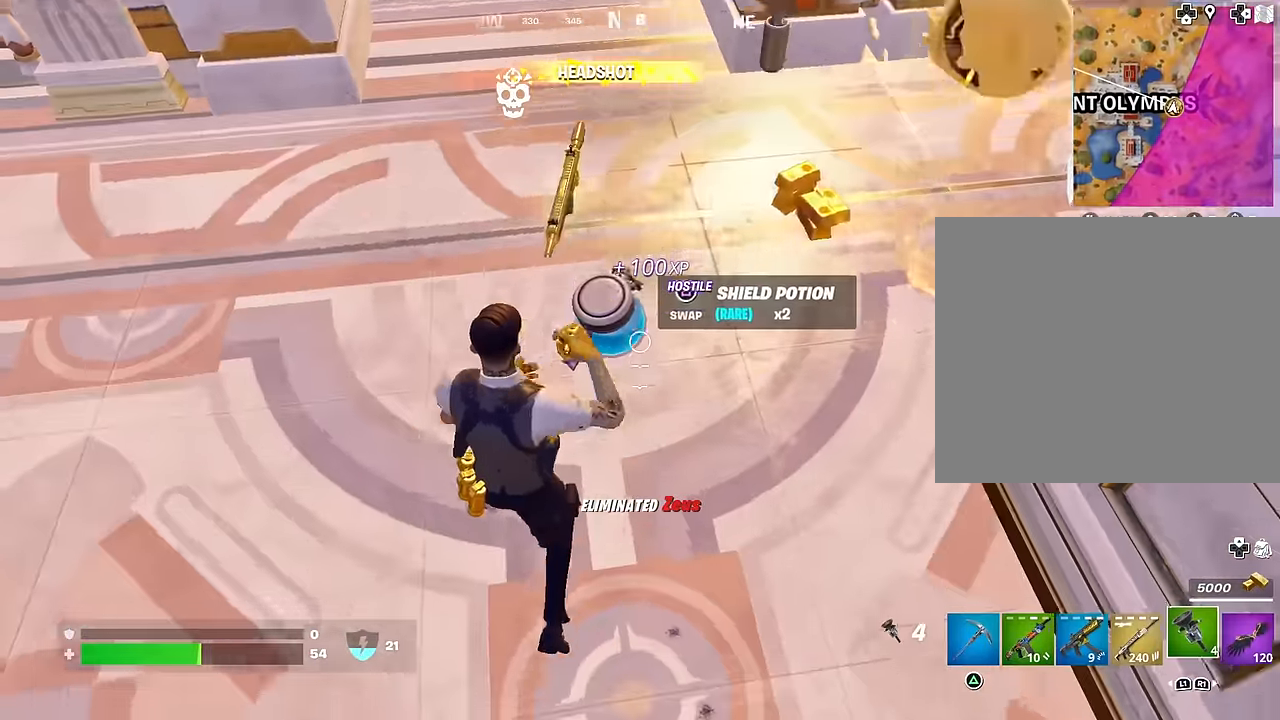
{"buttons": [], "left_stick": "left", "right_stick": "up-left", "events": [[67, "SQUARE", "down"], [100, "SQUARE", "up"], [200, "right_stick", "up-left"], [317, "left_stick", "down-left"], [500, "left_stick", "left"]]}
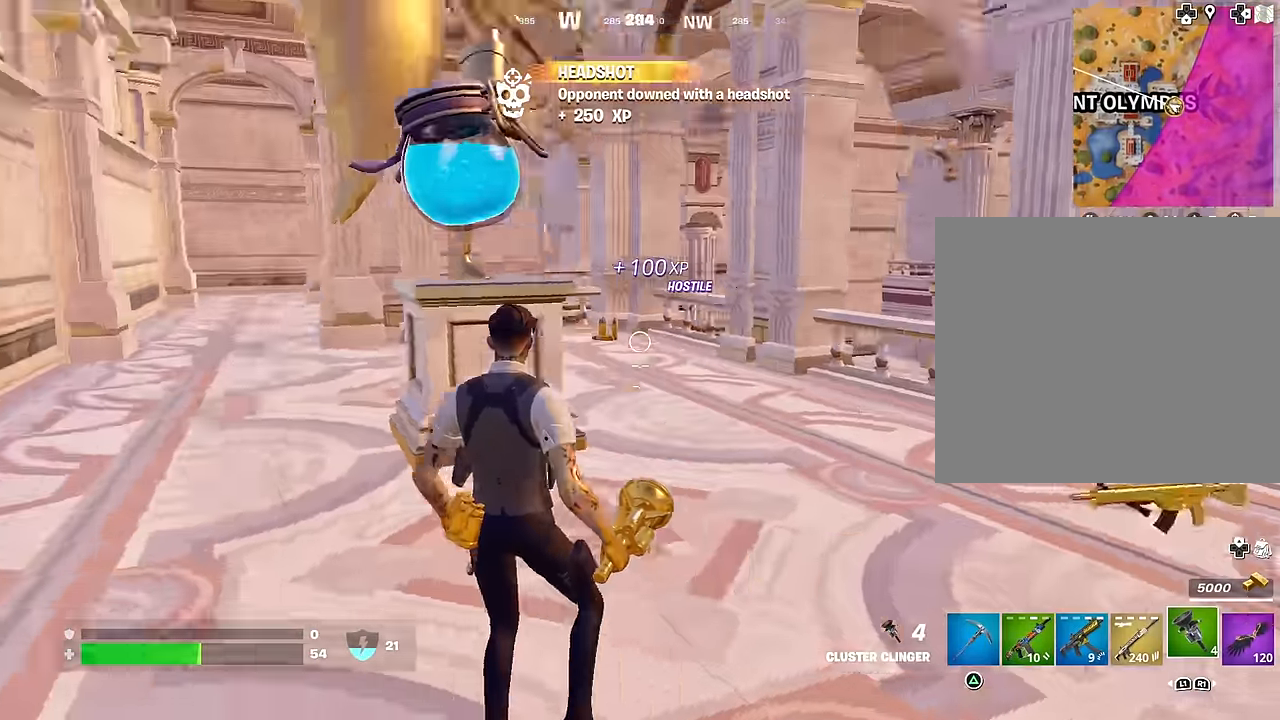
{"buttons": [], "left_stick": "up-left", "right_stick": "right", "events": [[17, "left_stick", "up-left"], [67, "right_stick", "center"], [250, "right_stick", "right"]]}
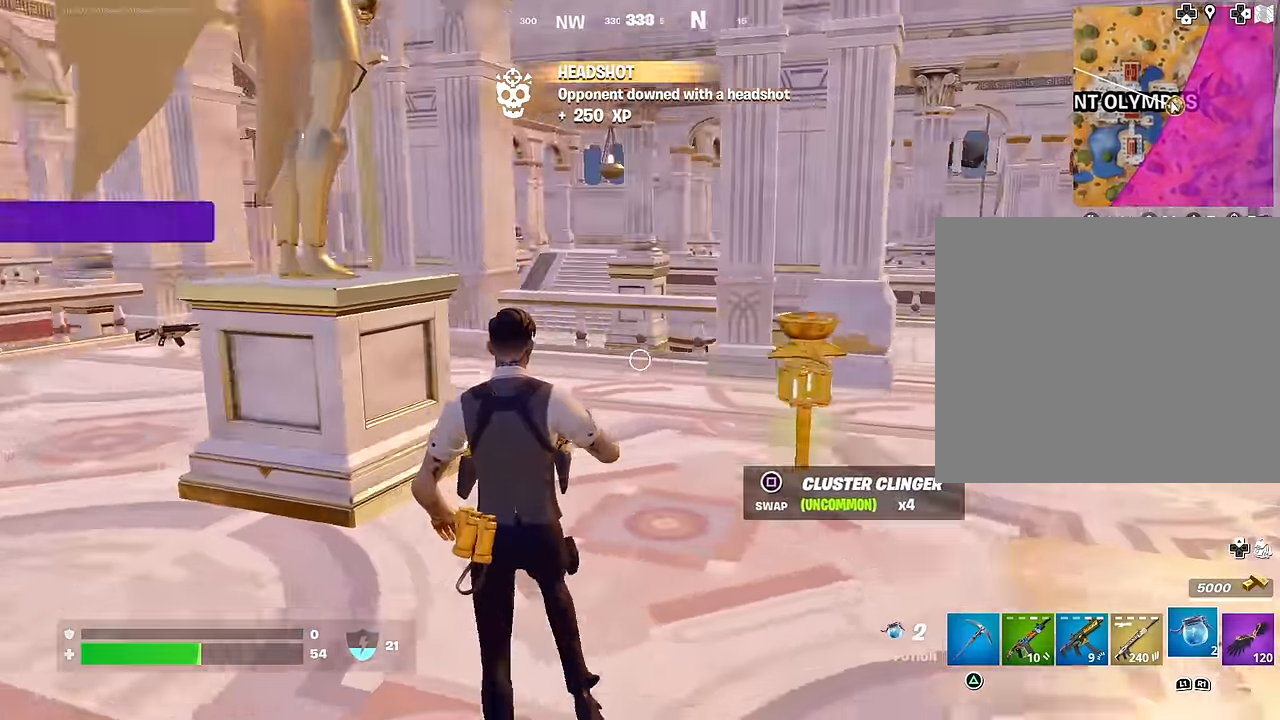
{"buttons": [], "left_stick": "up-left", "right_stick": "center", "events": [[117, "R2", "down"], [150, "right_stick", "center"], [350, "R2", "up"]]}
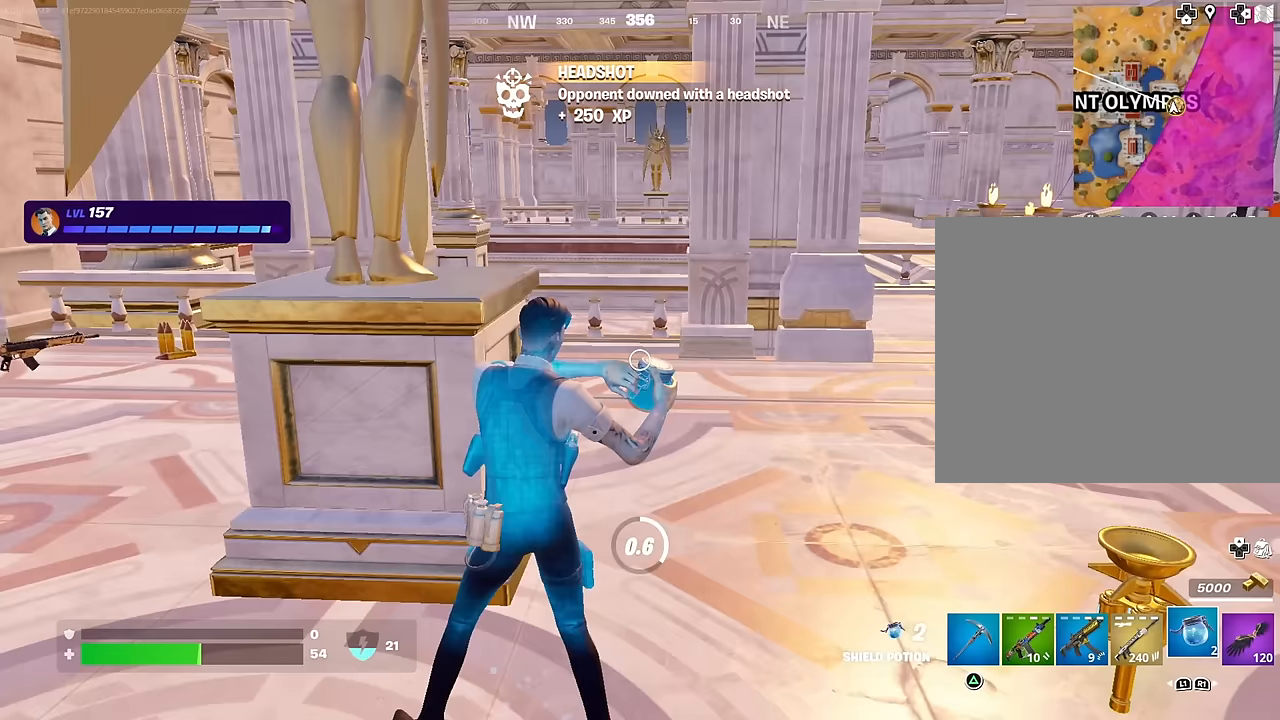
{"buttons": [], "left_stick": "center", "right_stick": "center", "events": [[350, "left_stick", "center"]]}
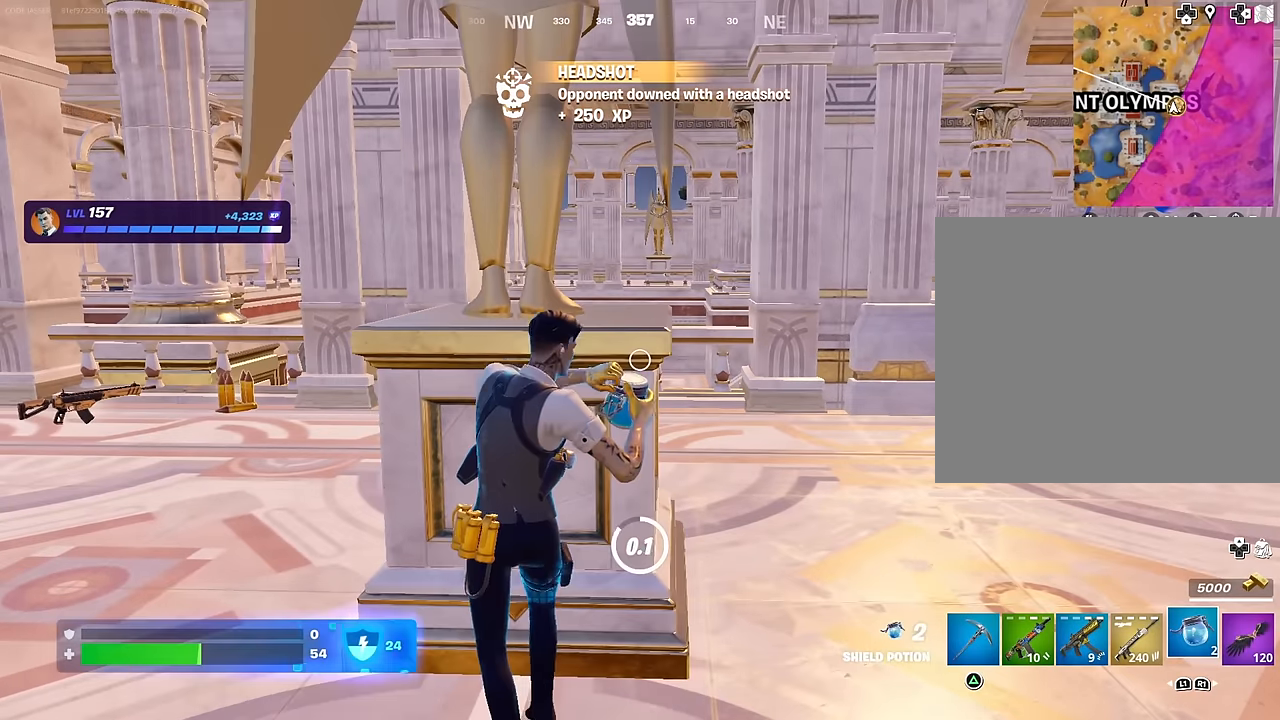
{"buttons": [], "left_stick": "center", "right_stick": "center", "events": []}
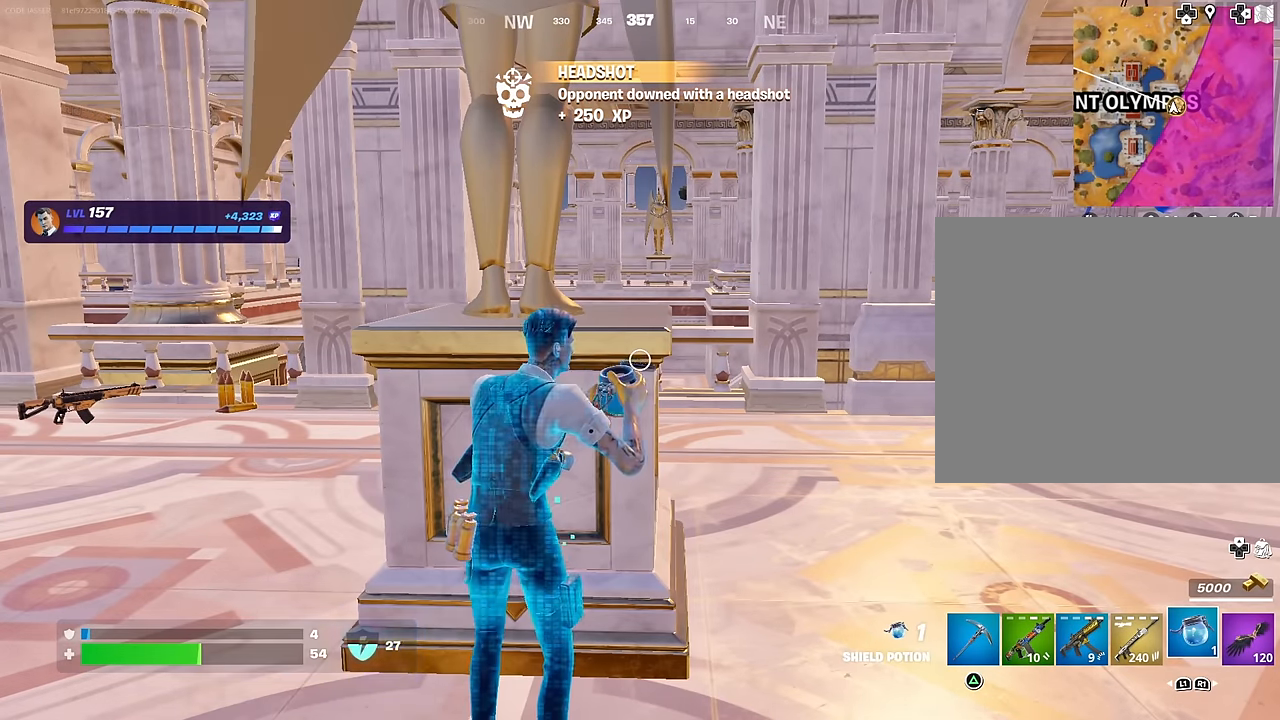
{"buttons": [], "left_stick": "center", "right_stick": "center", "events": []}
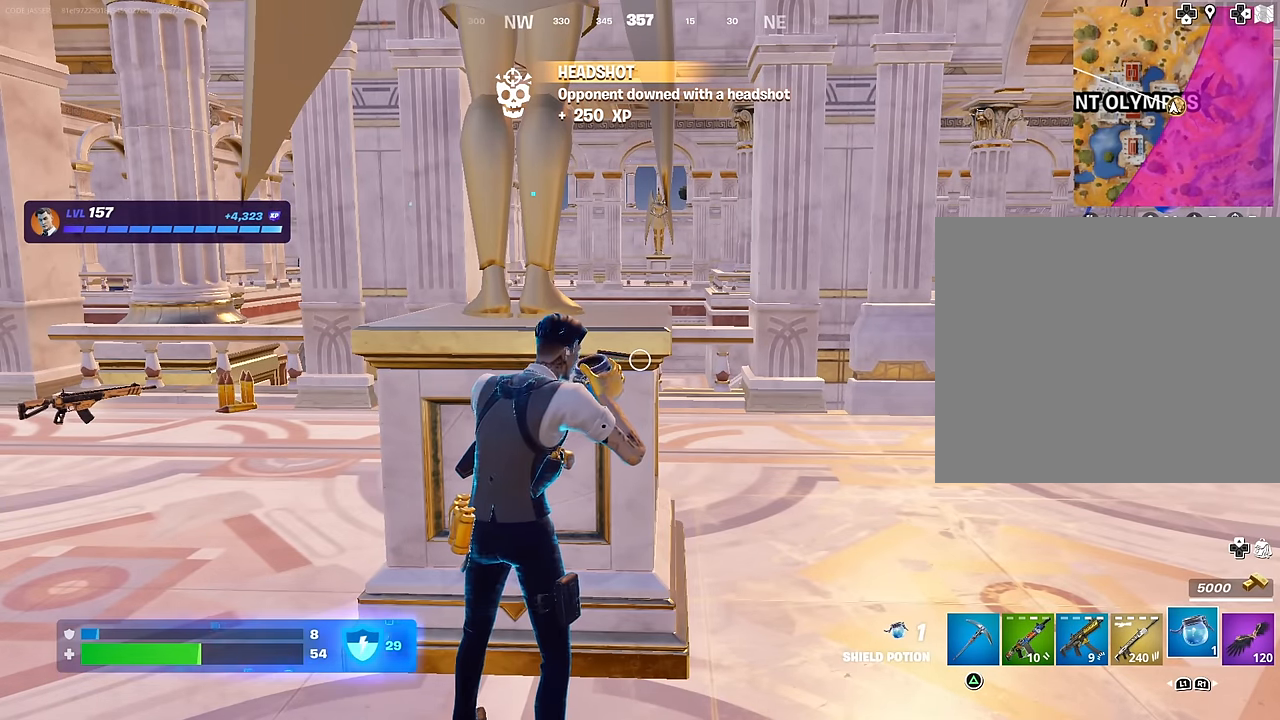
{"buttons": [], "left_stick": "center", "right_stick": "center", "events": []}
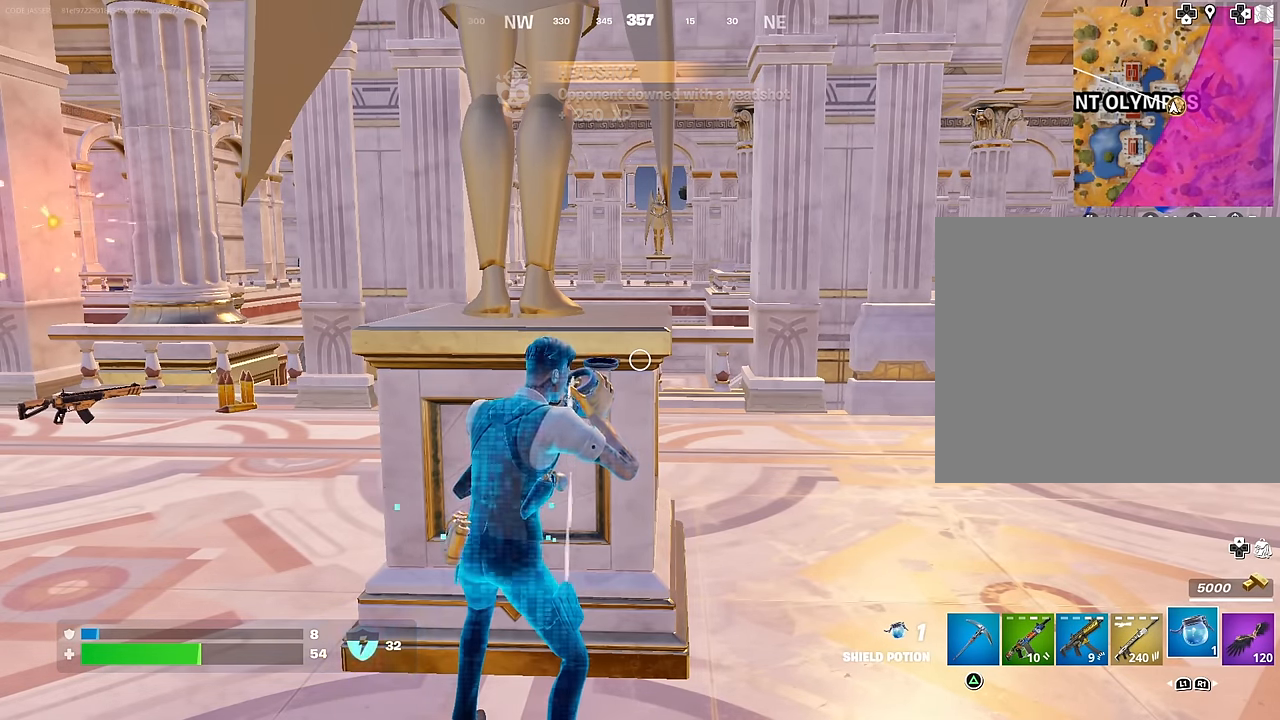
{"buttons": [], "left_stick": "center", "right_stick": "center", "events": []}
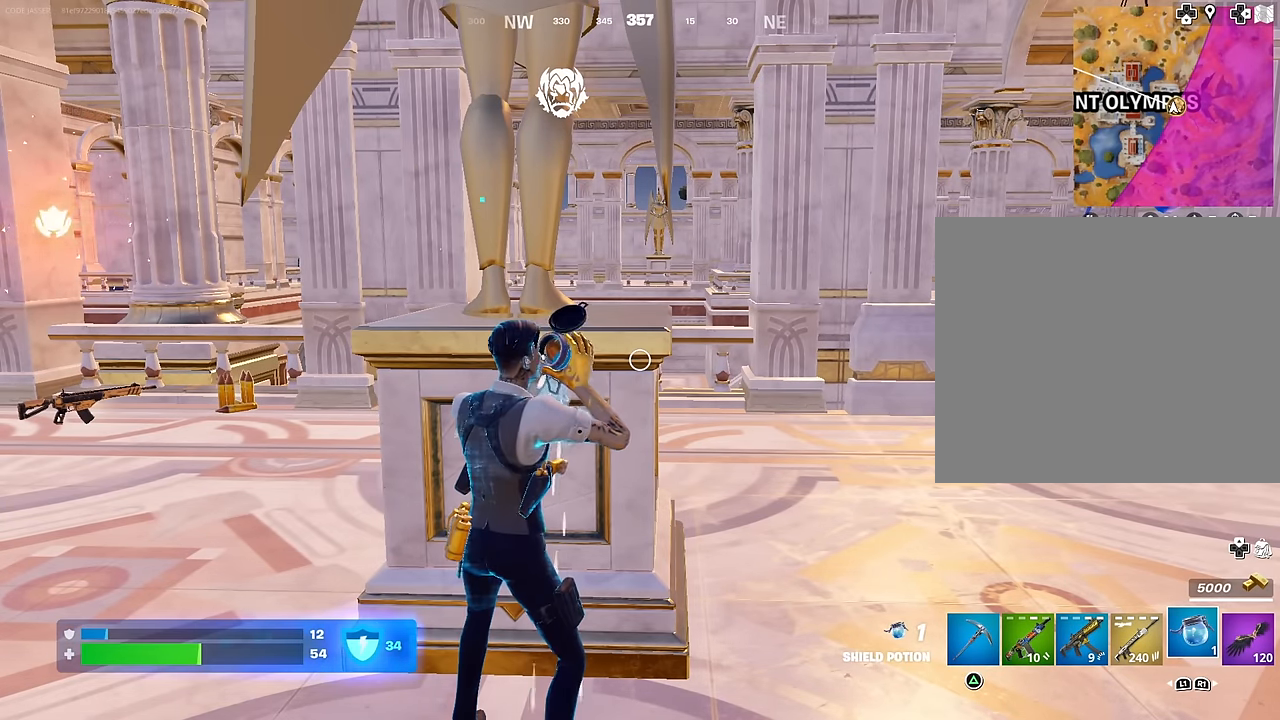
{"buttons": [], "left_stick": "center", "right_stick": "center", "events": []}
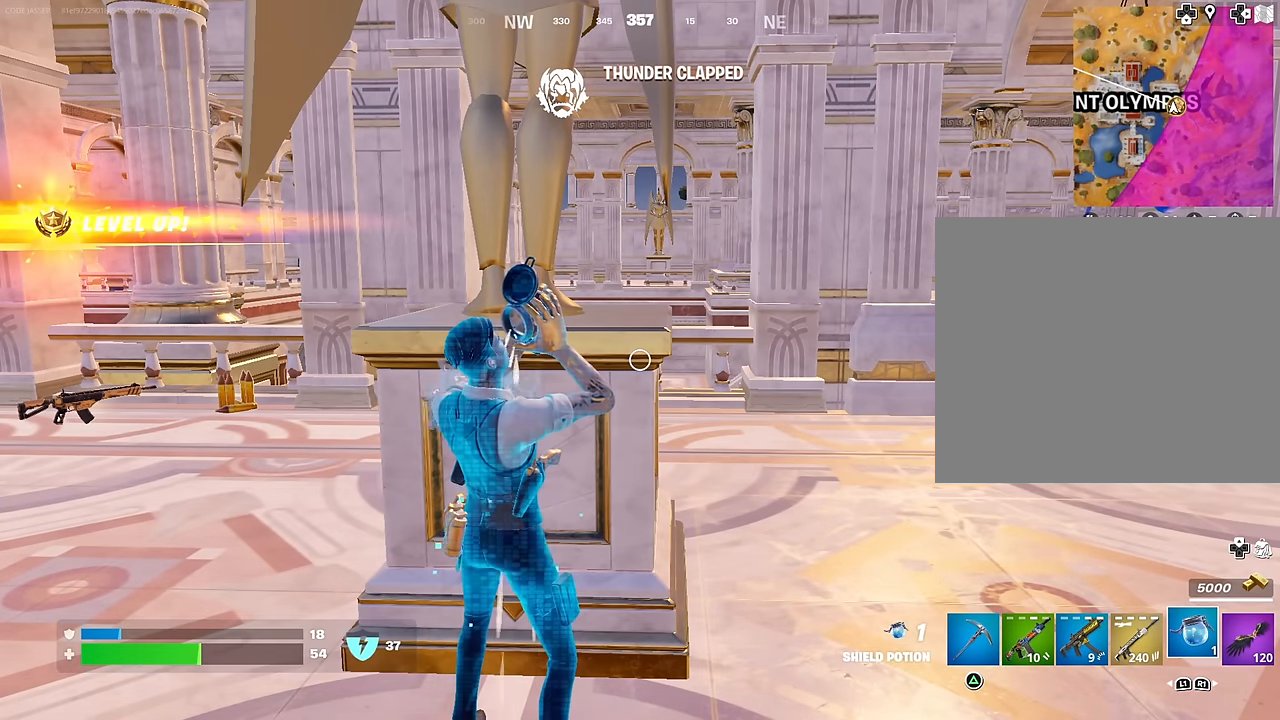
{"buttons": [], "left_stick": "center", "right_stick": "center", "events": []}
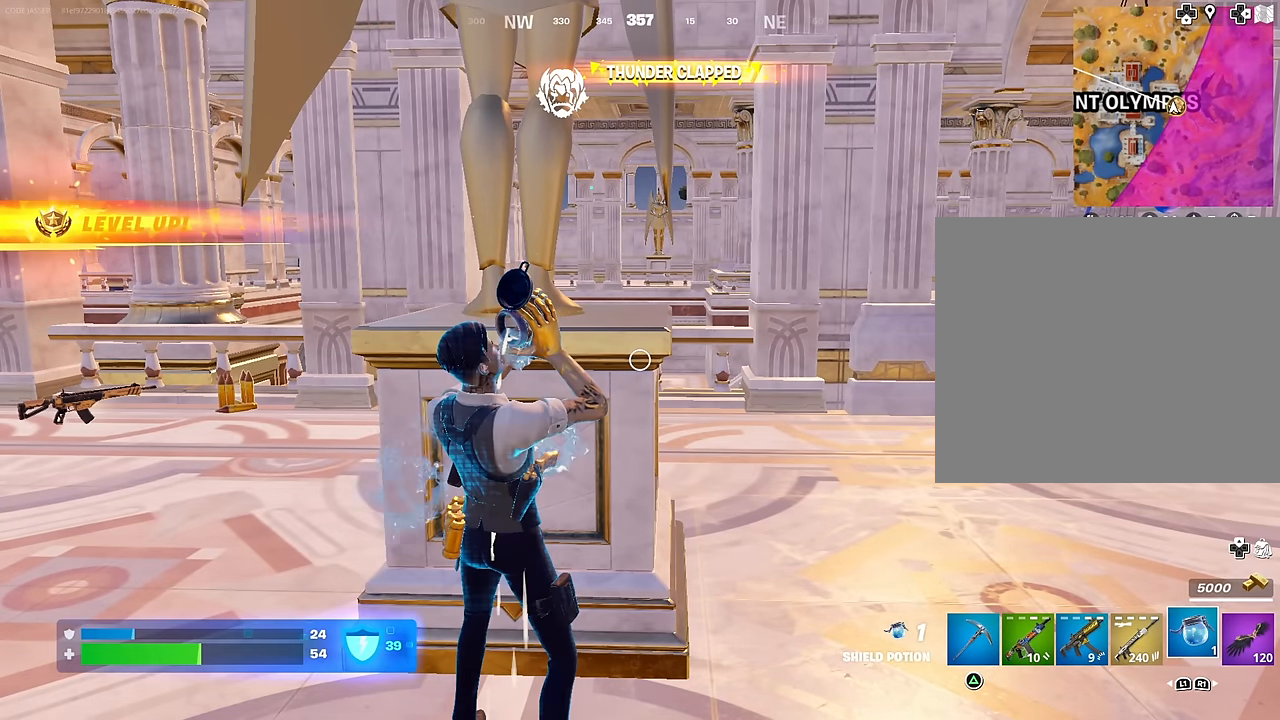
{"buttons": [], "left_stick": "up-right", "right_stick": "center", "events": [[183, "left_stick", "up-right"], [333, "right_stick", "right"], [450, "right_stick", "center"]]}
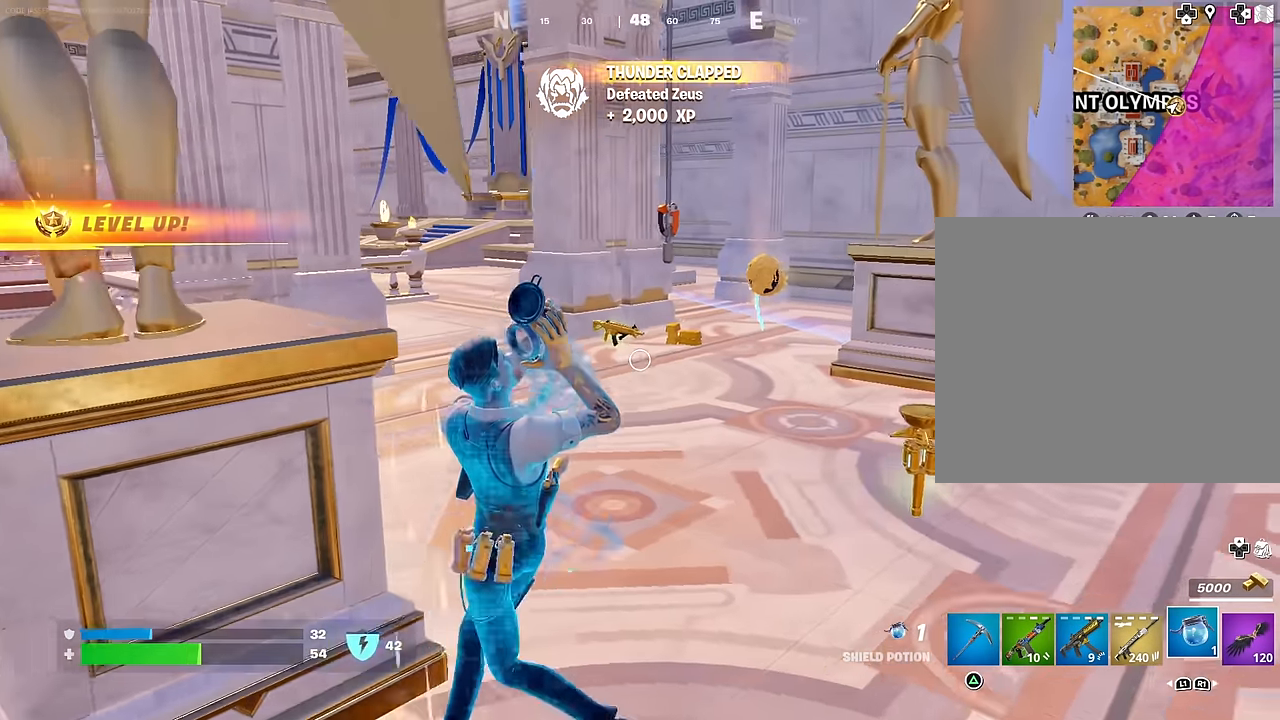
{"buttons": [], "left_stick": "up", "right_stick": "center", "events": [[300, "left_stick", "up"]]}
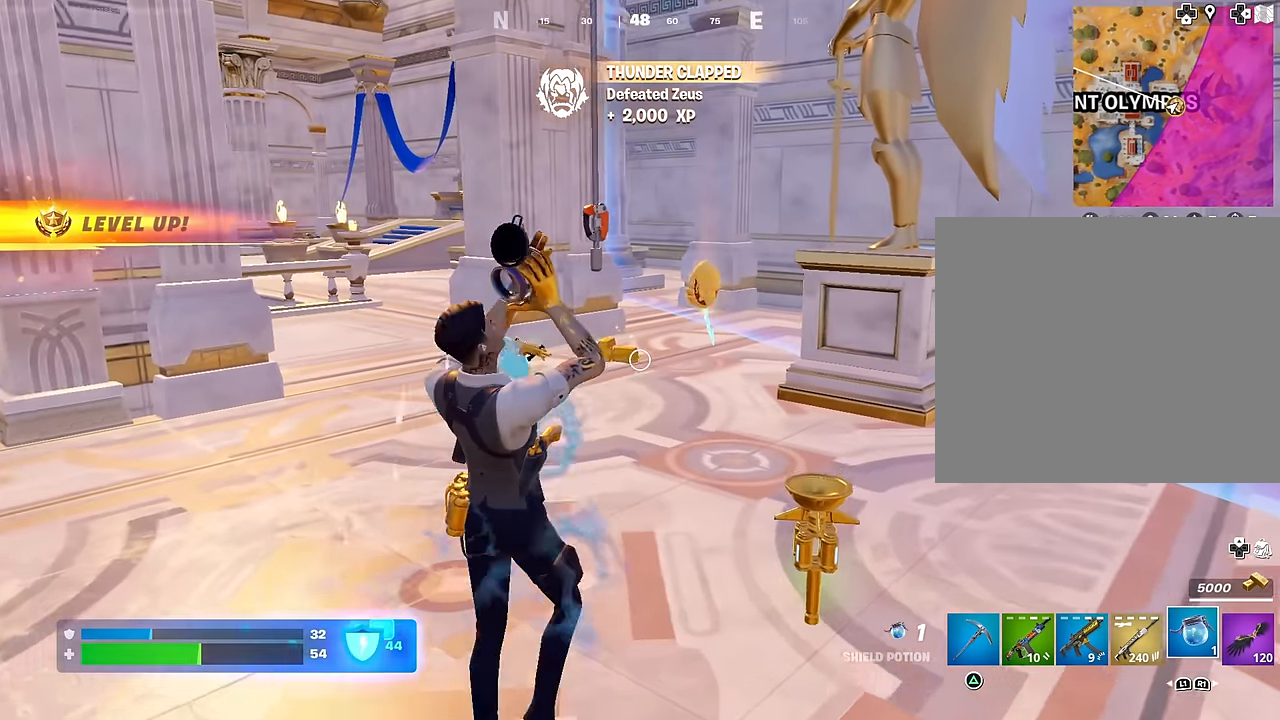
{"buttons": [], "left_stick": "up", "right_stick": "center", "events": [[417, "R2", "down"], [450, "R2", "up"]]}
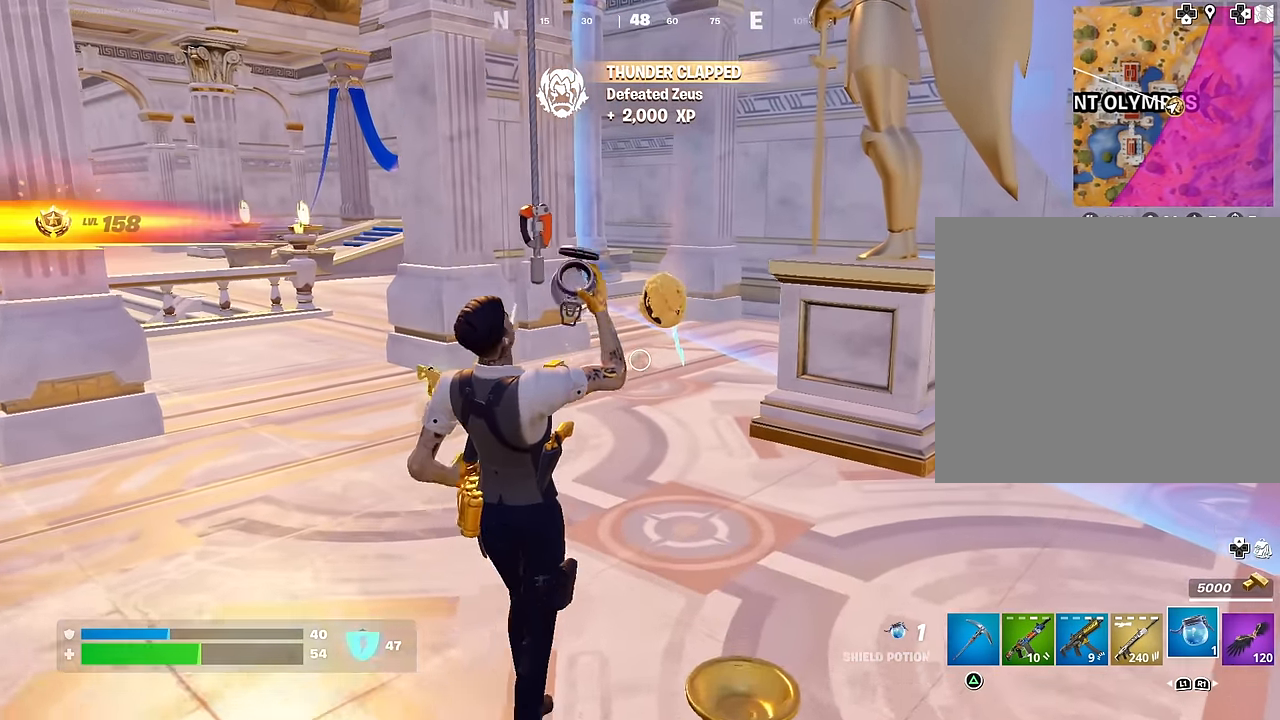
{"buttons": [], "left_stick": "up", "right_stick": "center", "events": [[50, "R2", "down"], [150, "R2", "up"], [250, "R2", "down"], [333, "R2", "up"], [417, "R2", "down"], [483, "R2", "up"]]}
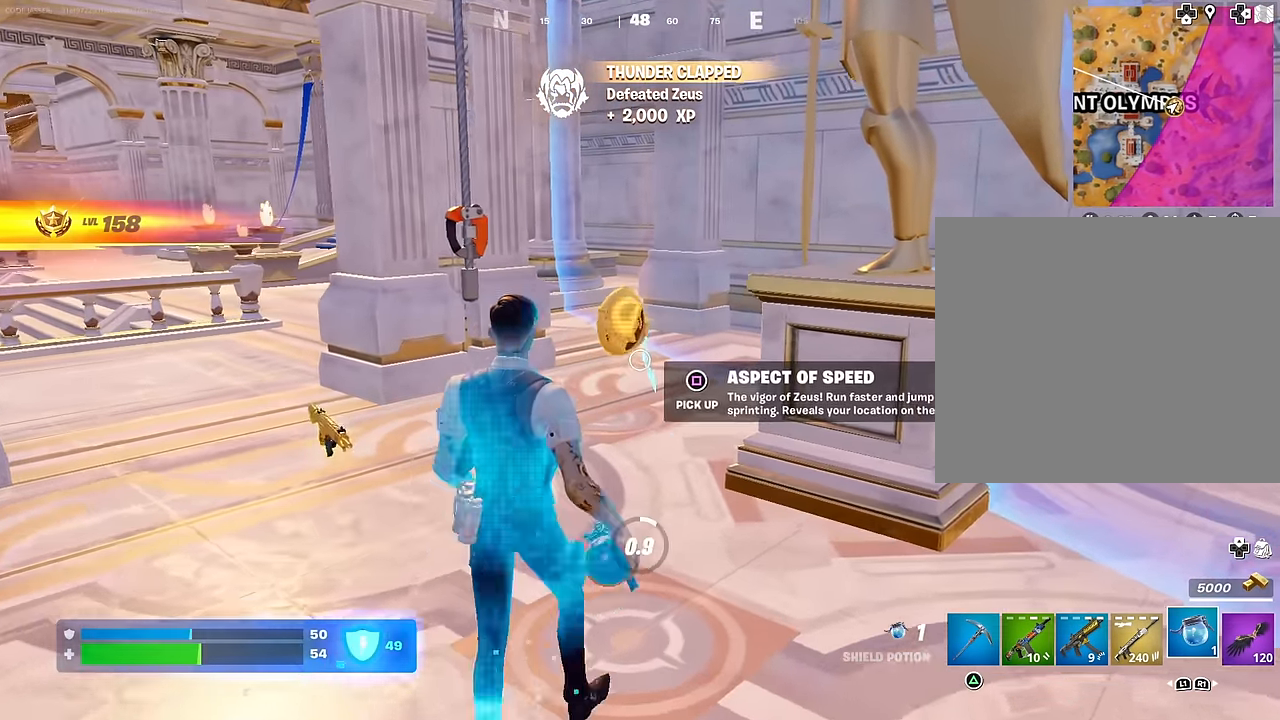
{"buttons": [], "left_stick": "up", "right_stick": "center", "events": [[50, "R2", "down"], [150, "R2", "up"], [217, "SQUARE", "down"], [267, "SQUARE", "up"]]}
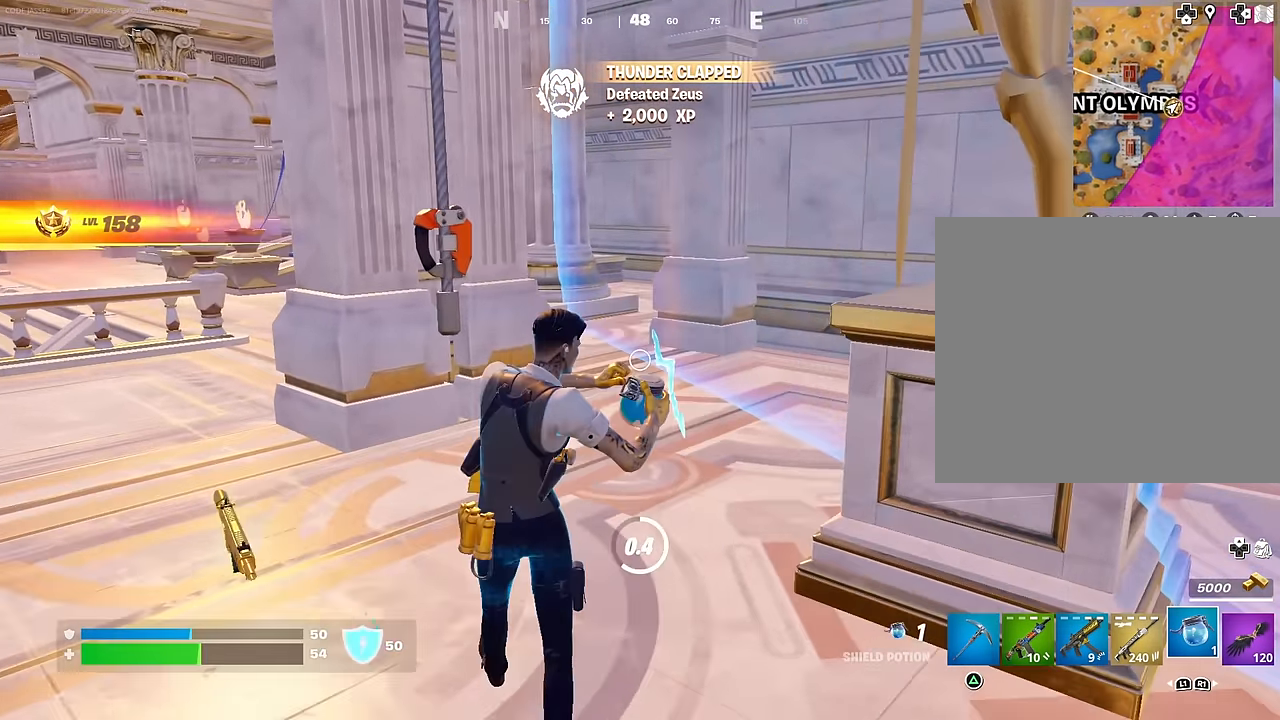
{"buttons": [], "left_stick": "up", "right_stick": "left", "events": [[183, "right_stick", "left"]]}
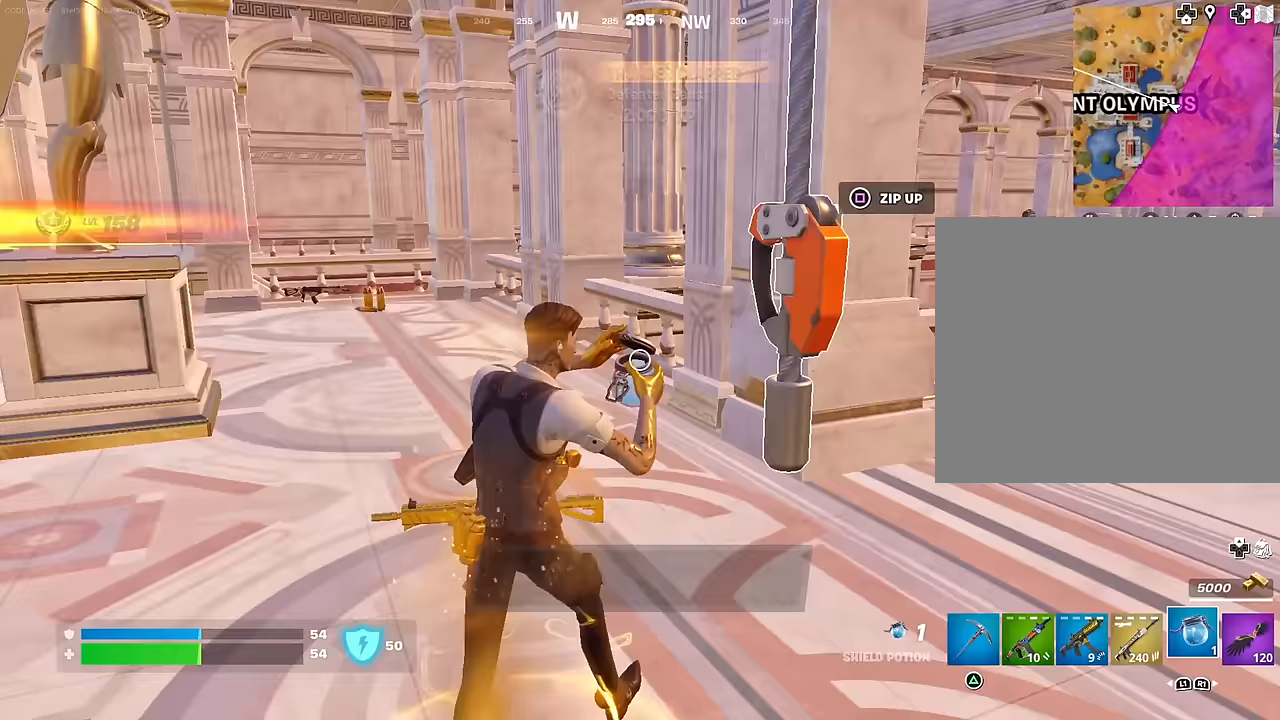
{"buttons": [], "left_stick": "up", "right_stick": "center", "events": [[83, "right_stick", "center"]]}
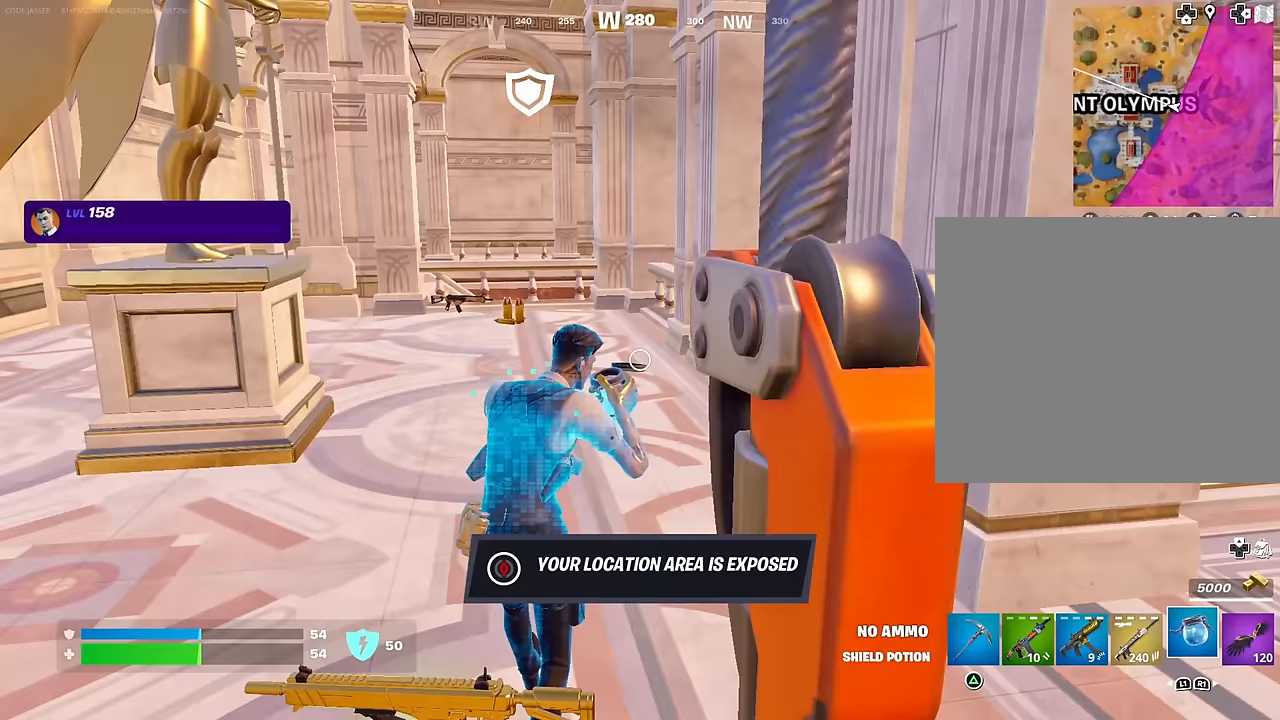
{"buttons": [], "left_stick": "up", "right_stick": "center", "events": []}
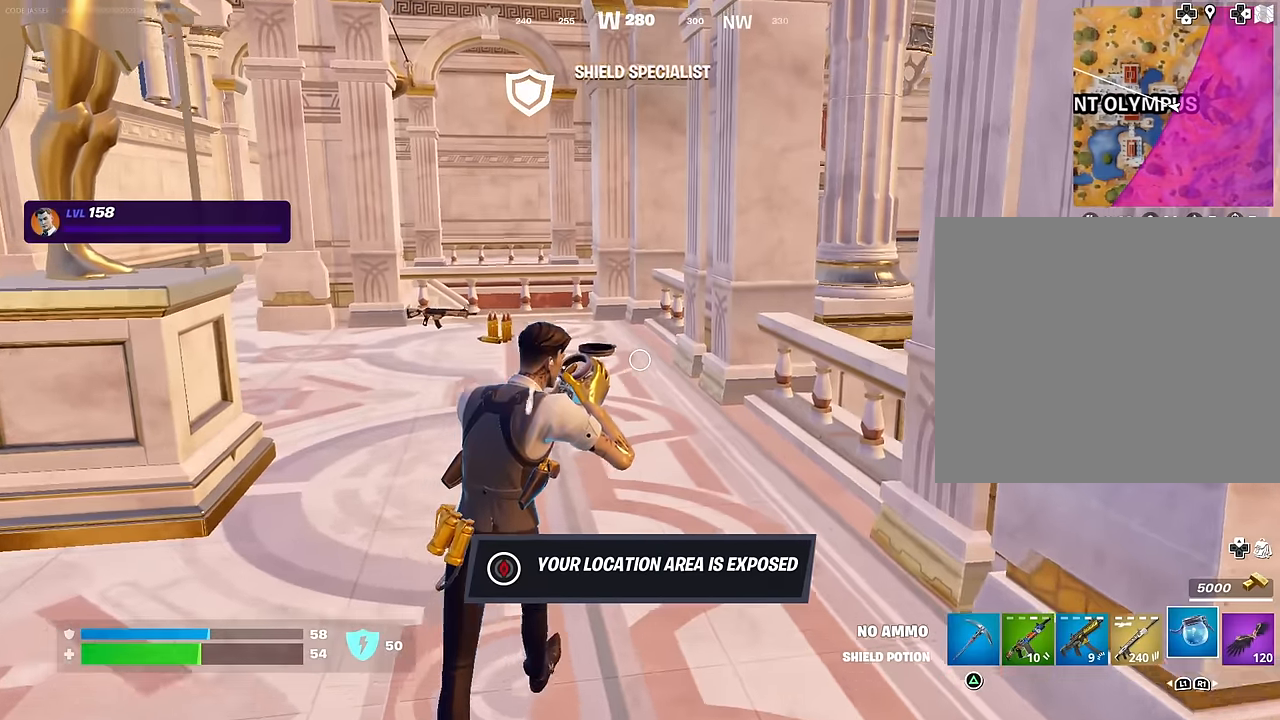
{"buttons": [], "left_stick": "up", "right_stick": "center", "events": []}
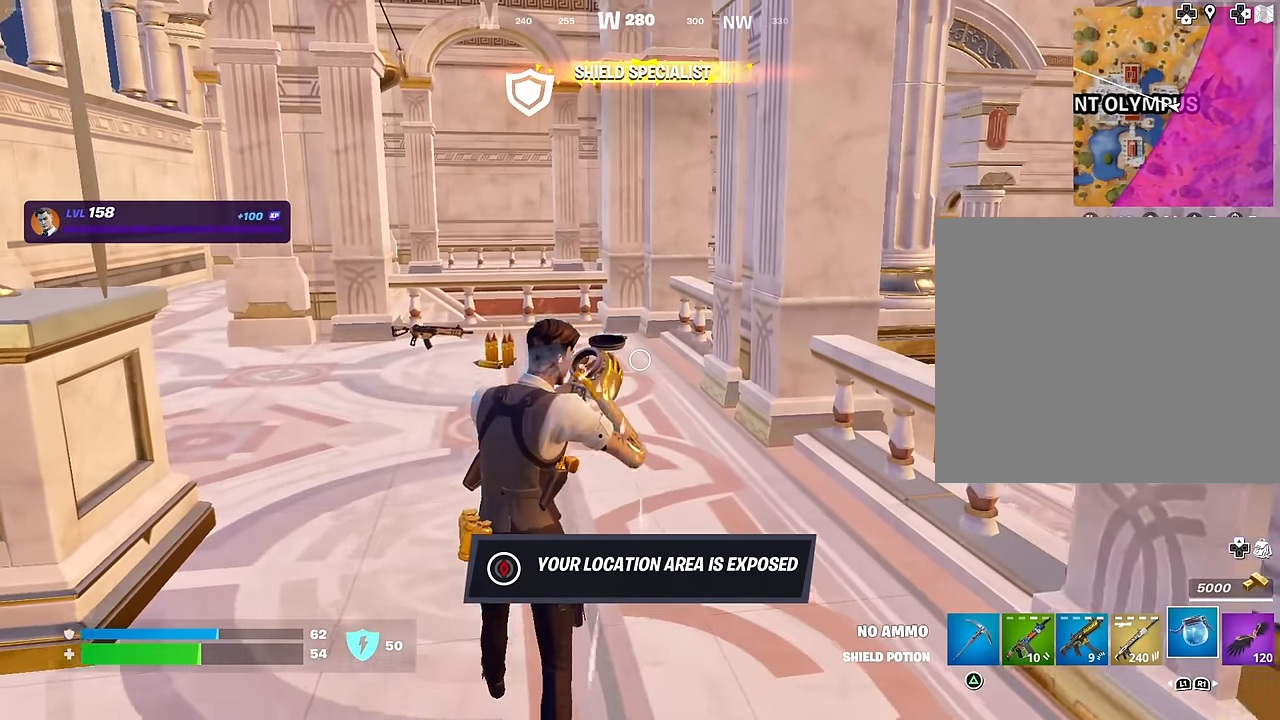
{"buttons": [], "left_stick": "up", "right_stick": "center", "events": []}
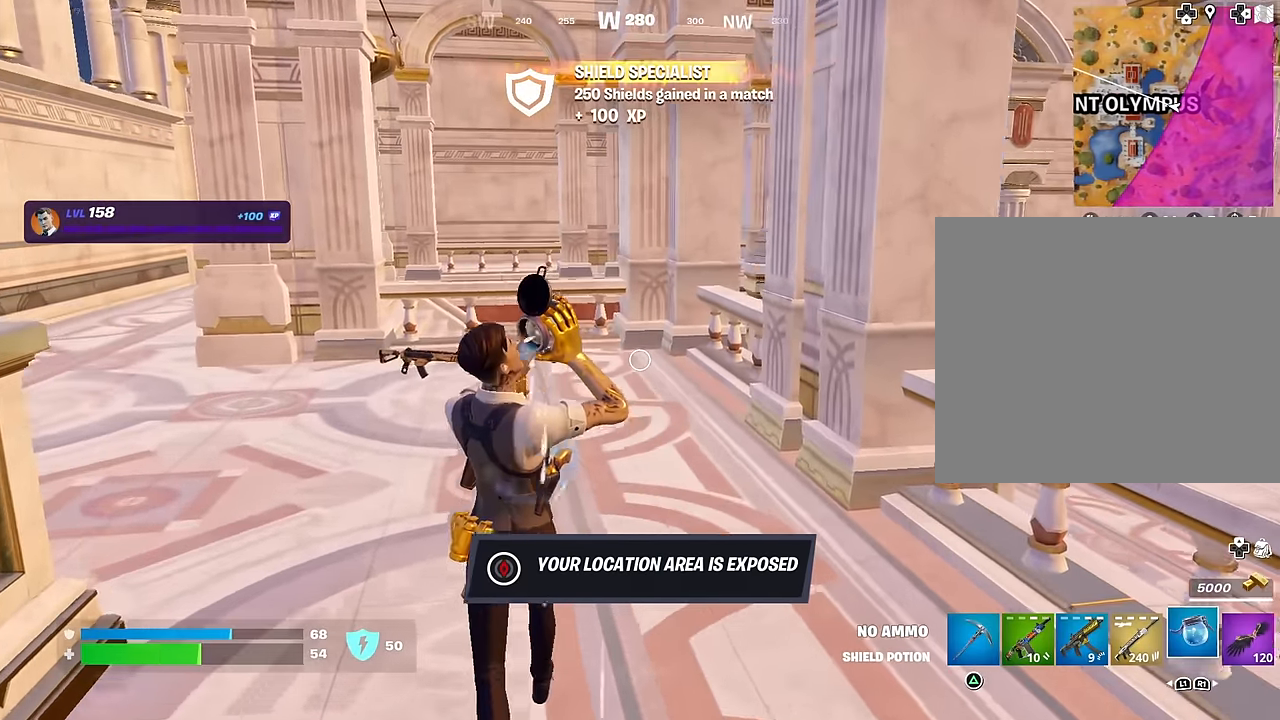
{"buttons": [], "left_stick": "up-left", "right_stick": "center", "events": [[100, "right_stick", "right"], [150, "left_stick", "up-left"], [367, "right_stick", "center"]]}
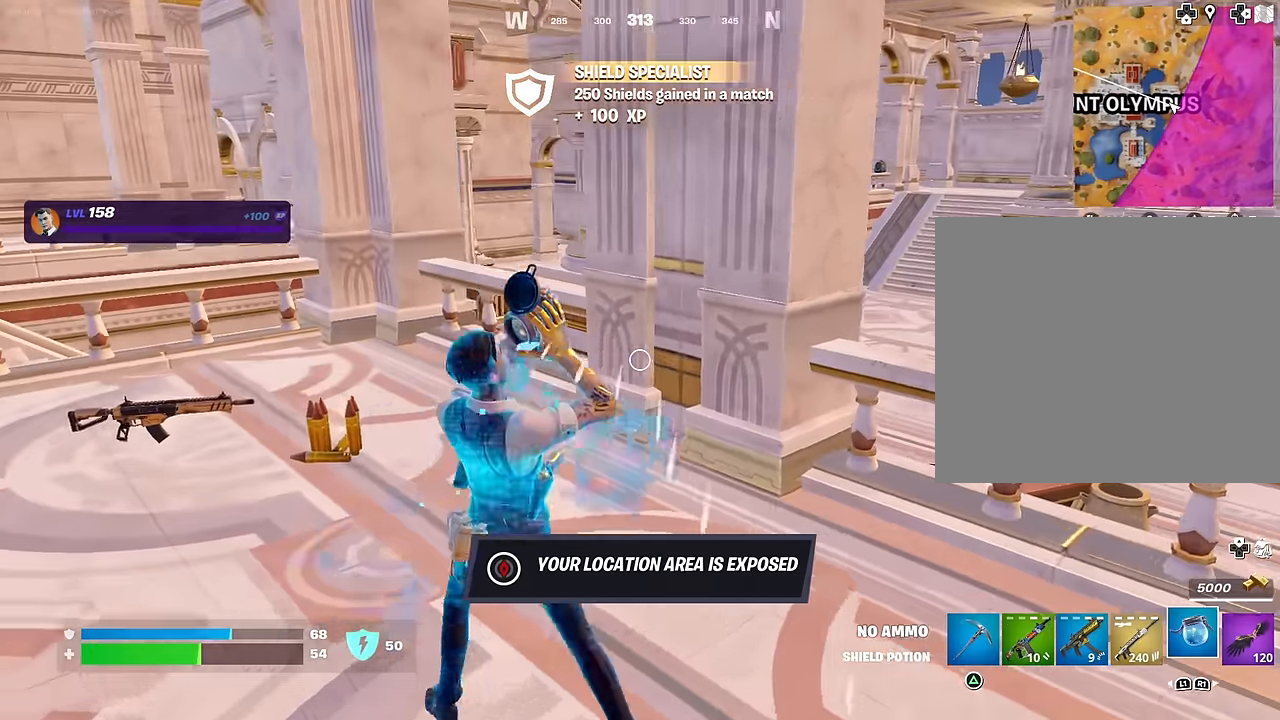
{"buttons": [], "left_stick": "up-left", "right_stick": "center", "events": []}
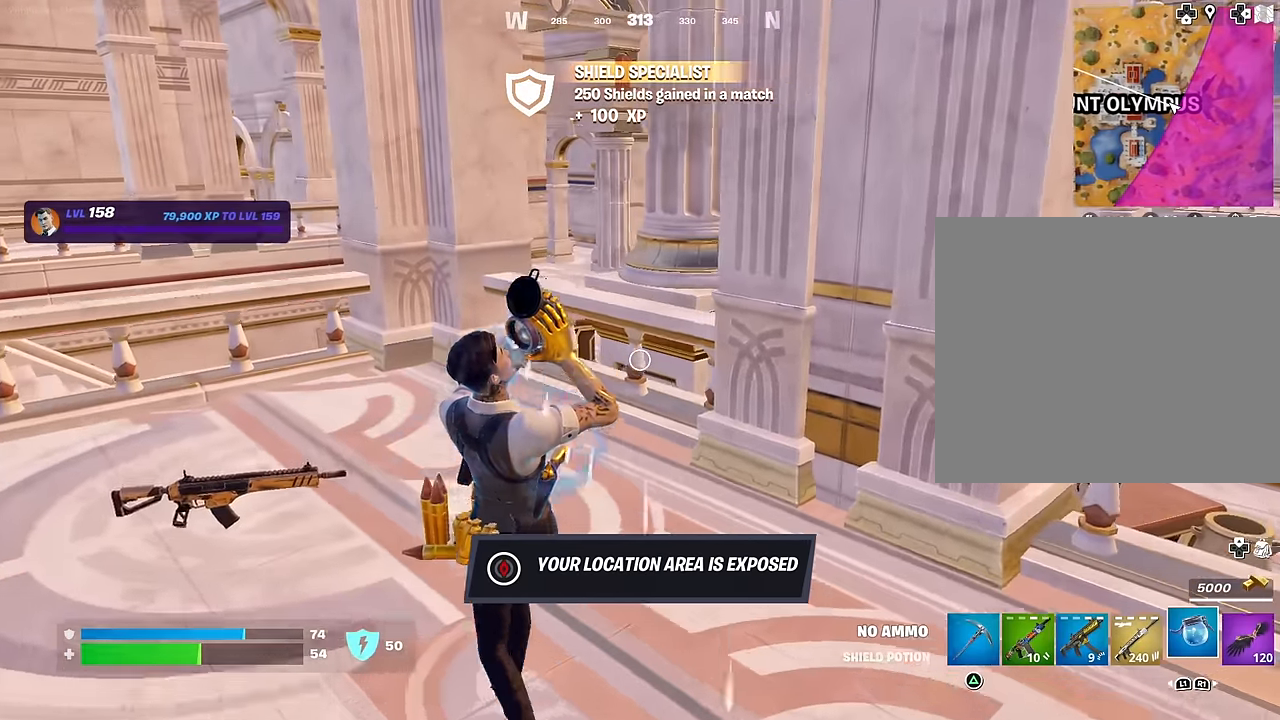
{"buttons": [], "left_stick": "up", "right_stick": "center", "events": [[200, "left_stick", "up"]]}